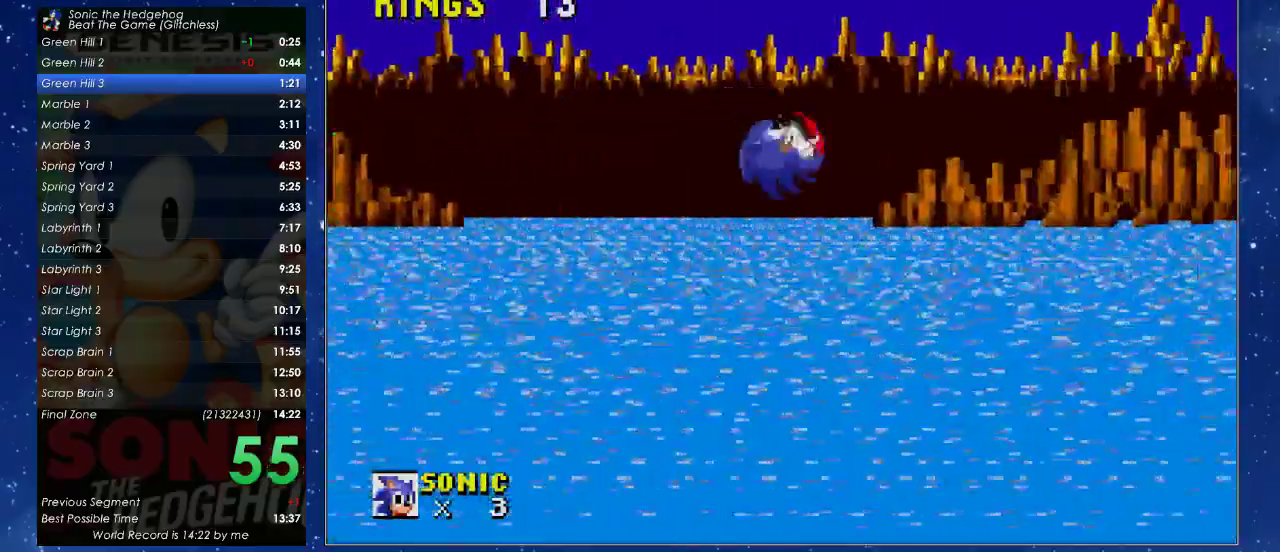
Gameplay with a controller (Xbox layout); each line is a JSON object with the inputs held at the frame after it. "events" lists button and stick changes between this image and that frame as [ms after this image, input, new state], when the widget could be followed in between. This document gives stick clicks only as held states, not as events. Not read: R3 START right_stick.
{"buttons": ["X", "DPAD_LEFT"], "left_stick": "center", "events": [[433, "DPAD_LEFT", "down"], [433, "DPAD_RIGHT", "up"]]}
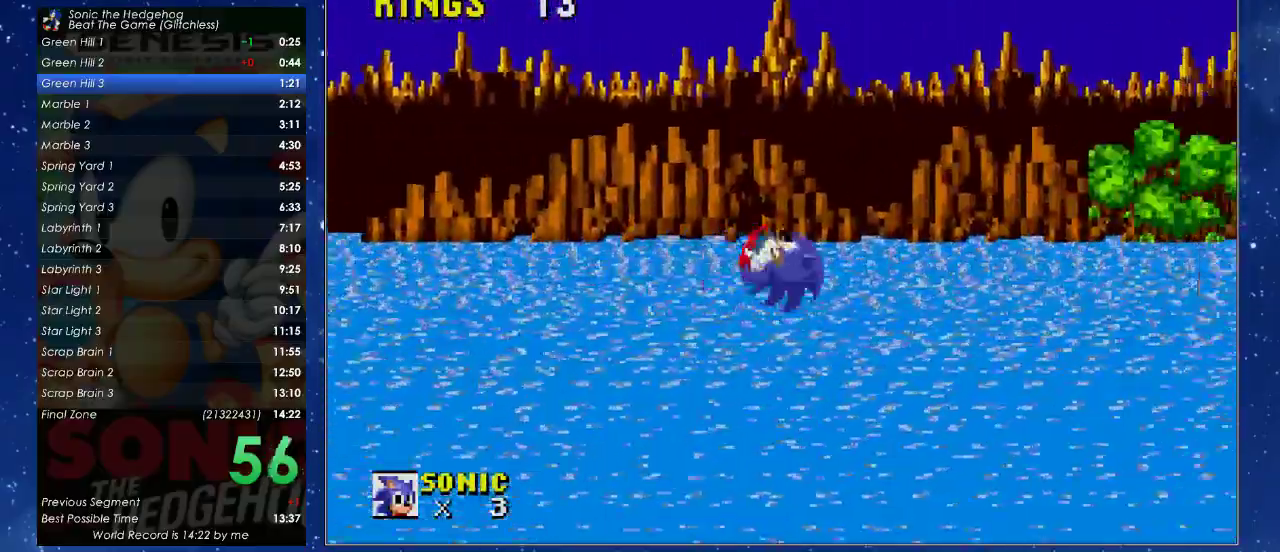
{"buttons": ["X", "DPAD_RIGHT"], "left_stick": "center", "events": [[33, "DPAD_LEFT", "up"], [267, "DPAD_RIGHT", "down"]]}
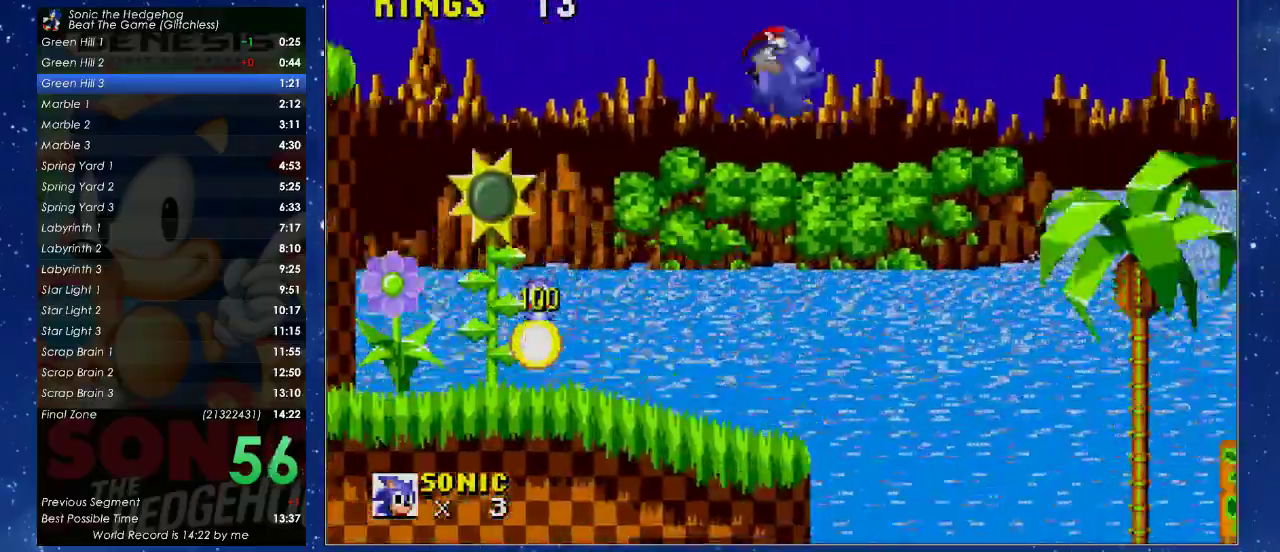
{"buttons": ["X", "DPAD_RIGHT"], "left_stick": "center", "events": []}
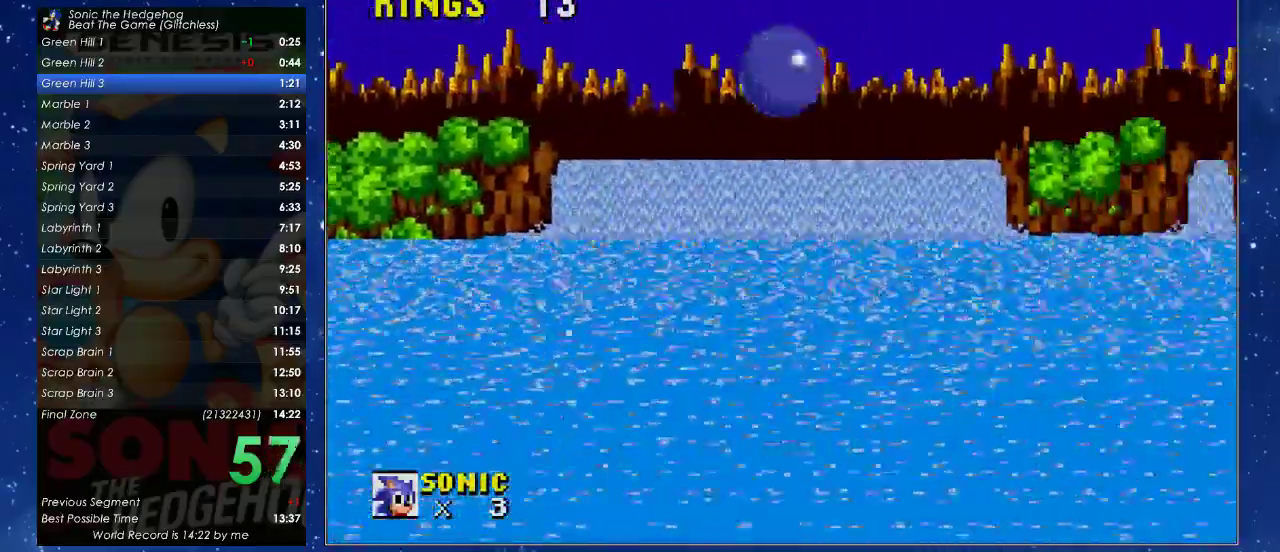
{"buttons": ["X", "DPAD_RIGHT"], "left_stick": "center", "events": []}
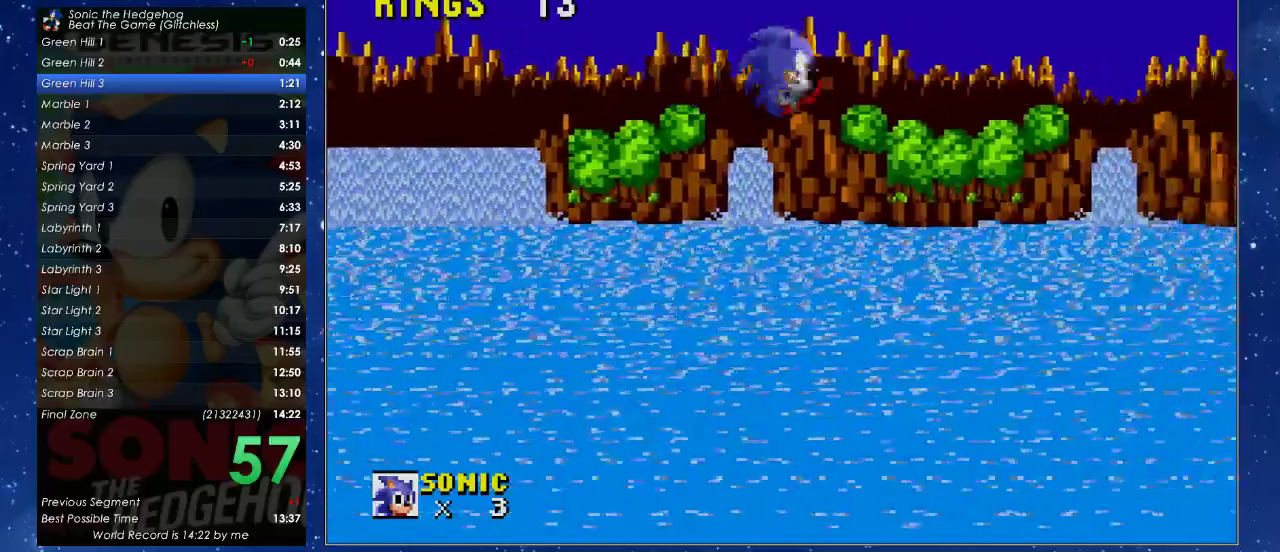
{"buttons": ["X"], "left_stick": "center", "events": [[67, "DPAD_RIGHT", "up"]]}
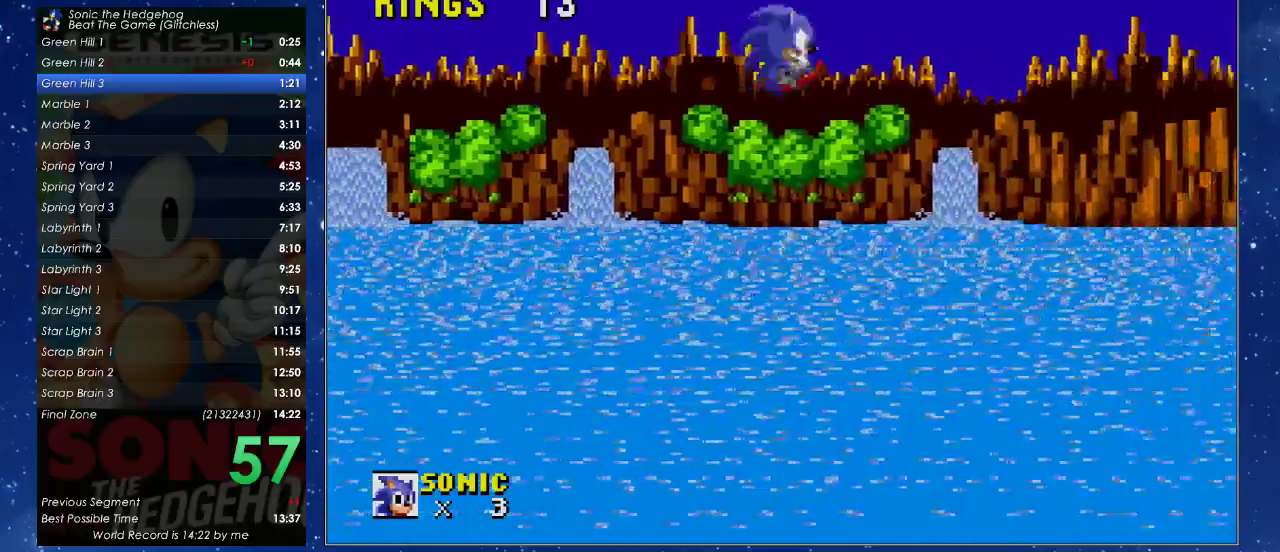
{"buttons": ["X"], "left_stick": "center", "events": []}